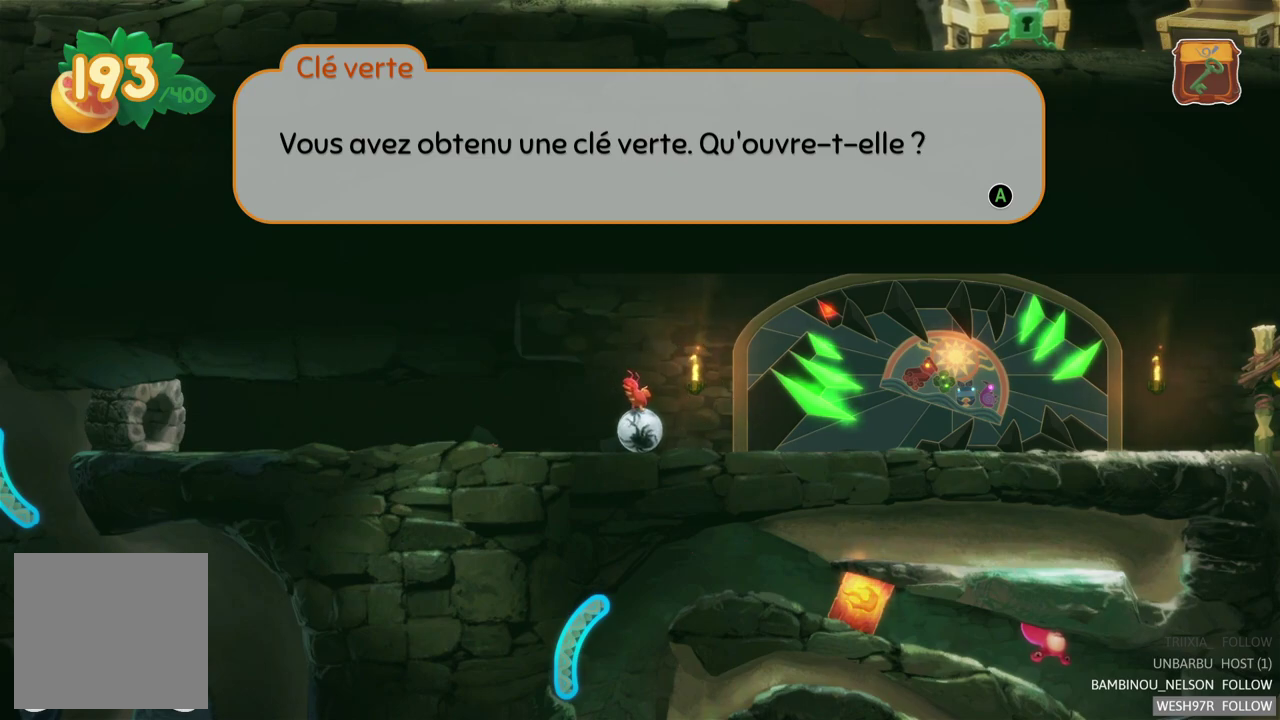
Gameplay with a controller (Xbox layout); each line is a JSON object with the inputs held at the frame after it. "events" lists button and stick changes between this image and that frame as [ms after this image, input, new state], when the widget could be followed in between. Not read: L3 R1 R3.
{"buttons": [], "left_stick": "center", "right_stick": "center", "events": [[67, "A", "down"], [250, "A", "up"]]}
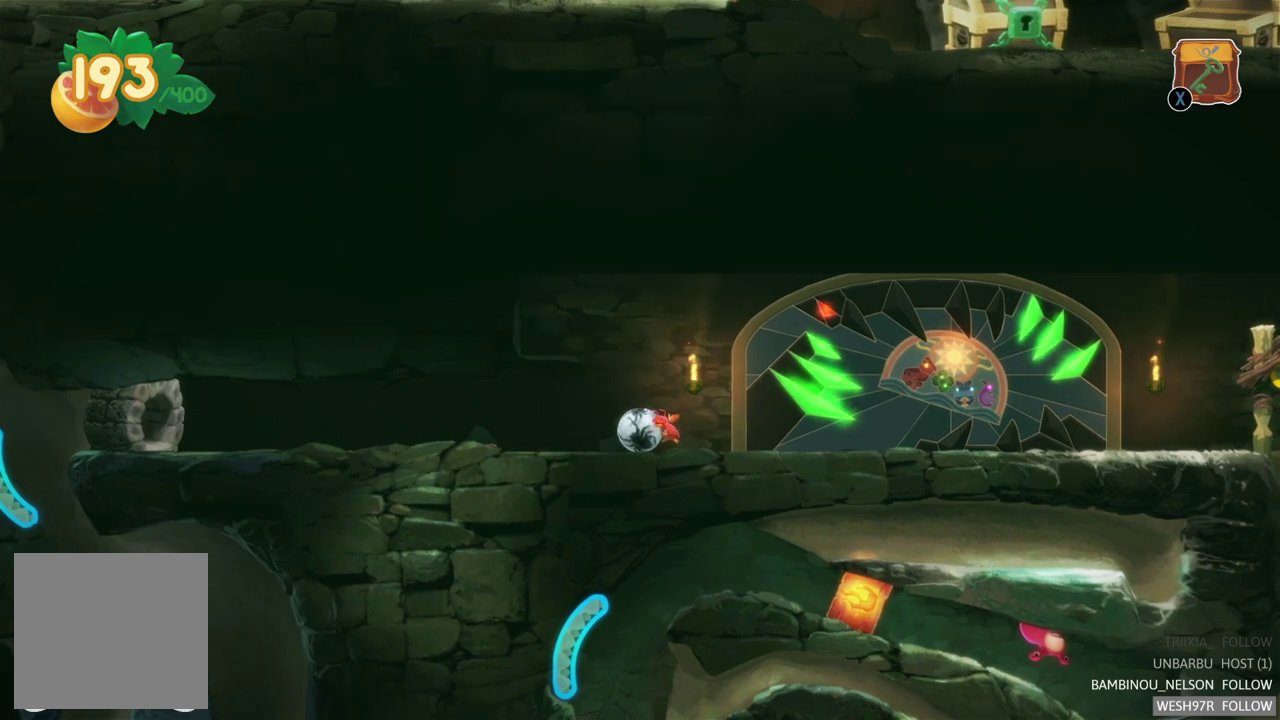
{"buttons": [], "left_stick": "center", "right_stick": "center", "events": [[233, "SELECT", "down"], [367, "SELECT", "up"]]}
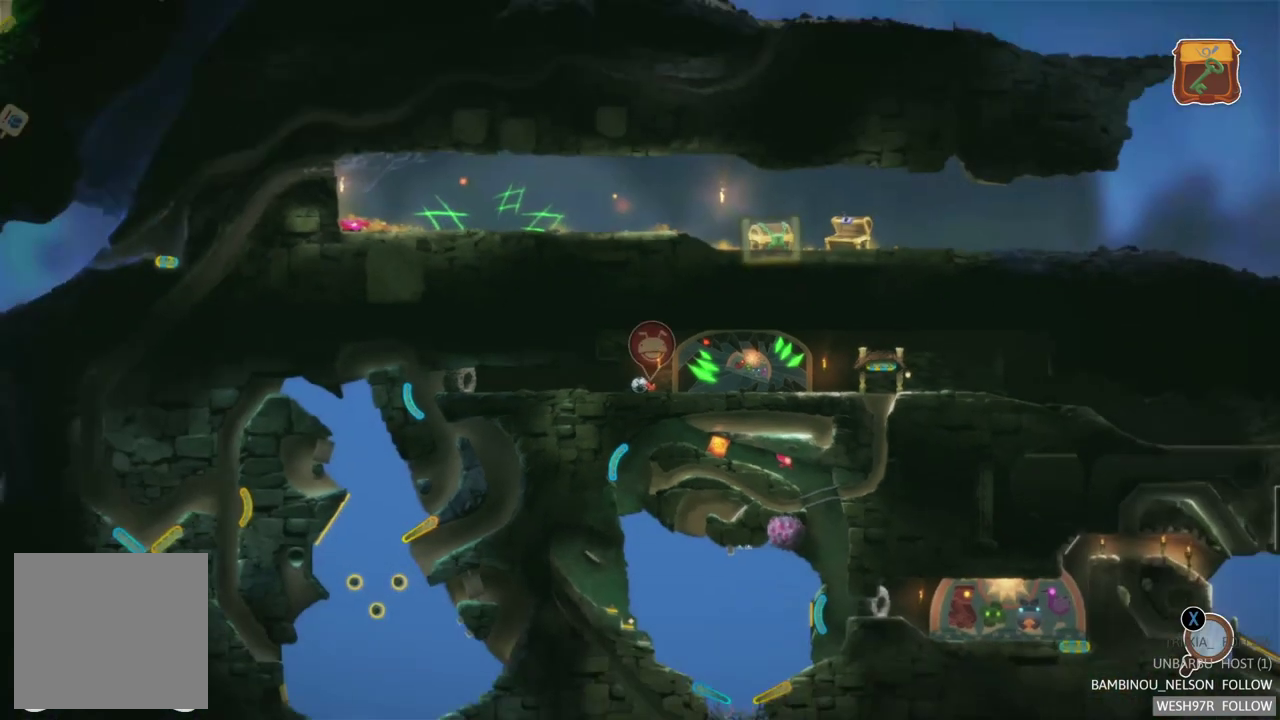
{"buttons": [], "left_stick": "center", "right_stick": "center", "events": []}
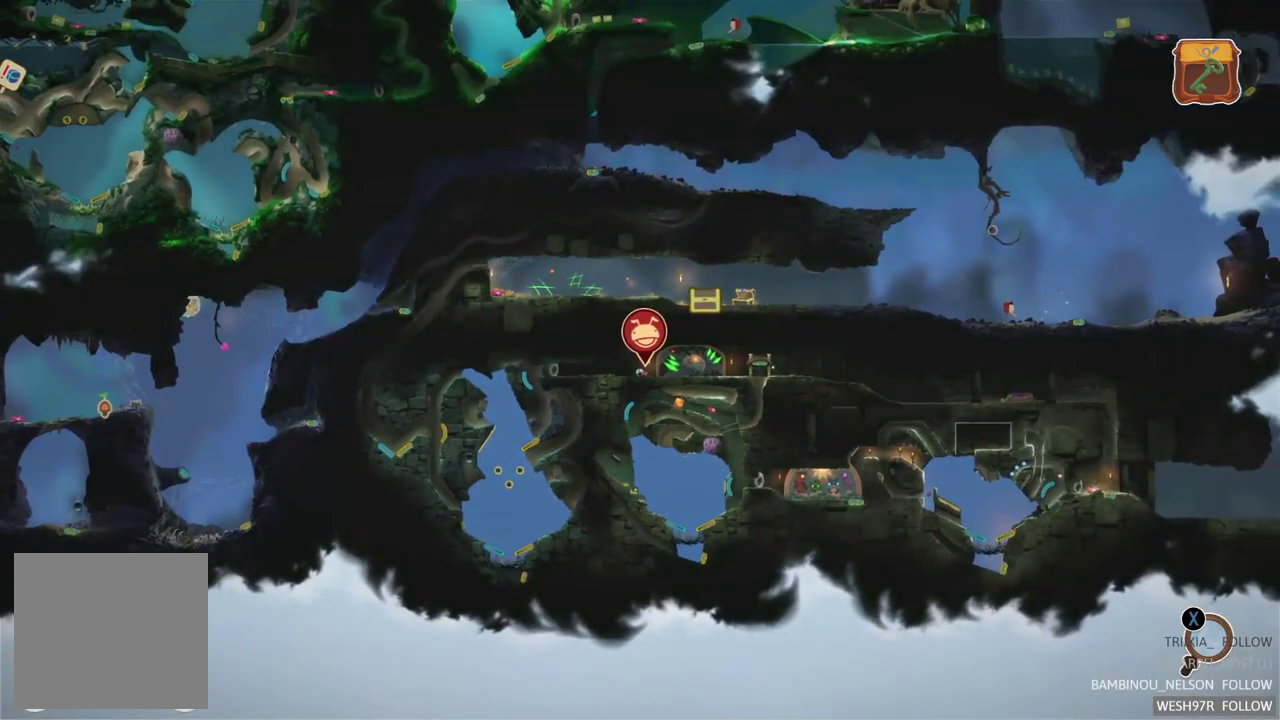
{"buttons": [], "left_stick": "center", "right_stick": "center", "events": []}
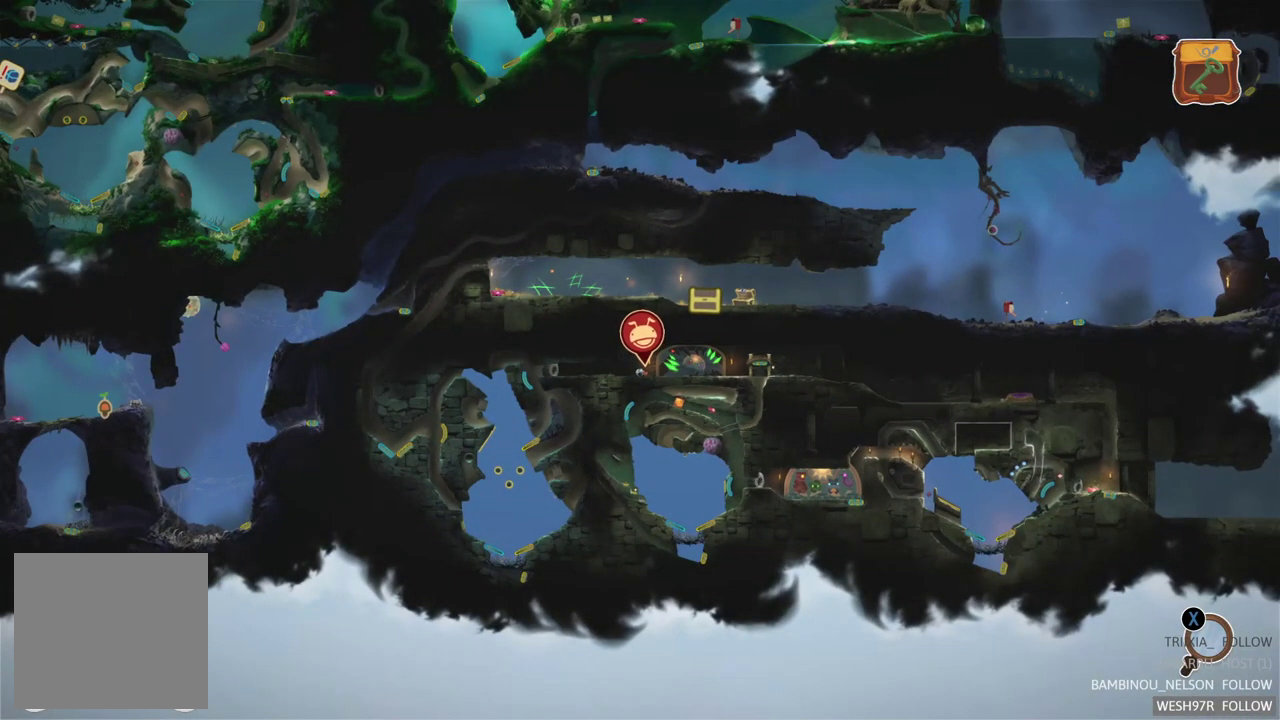
{"buttons": [], "left_stick": "center", "right_stick": "center", "events": []}
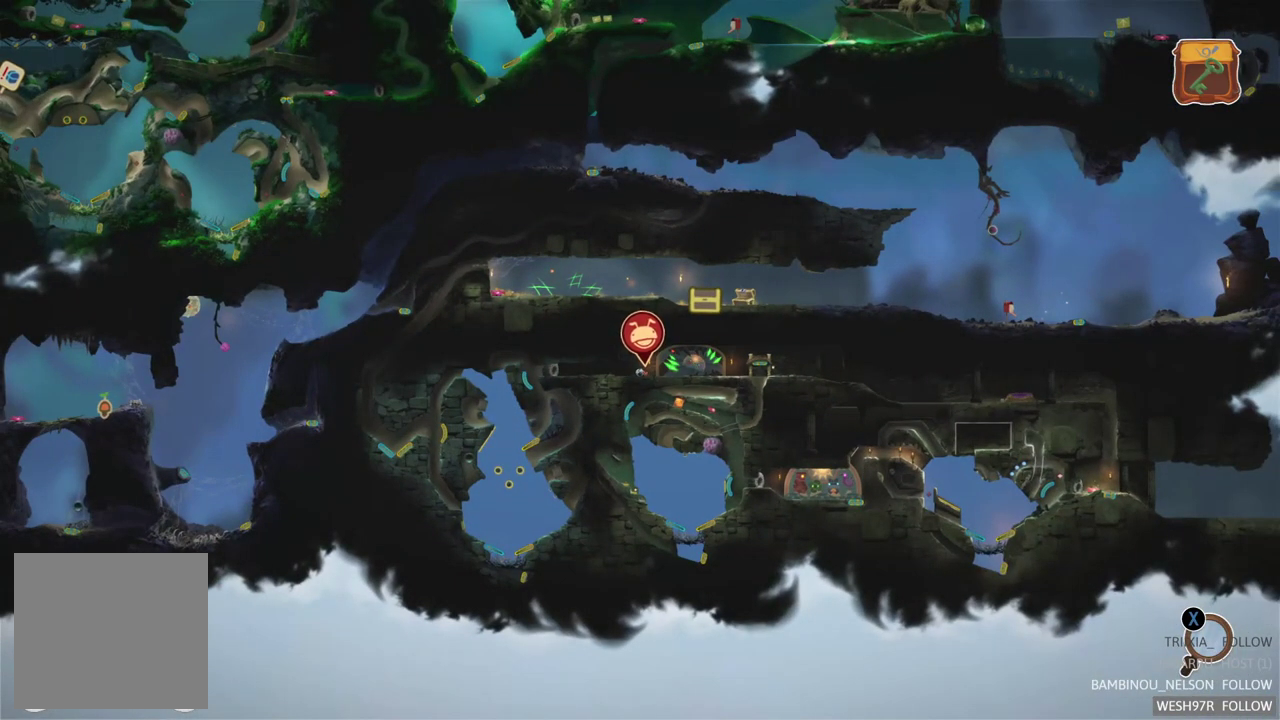
{"buttons": [], "left_stick": "center", "right_stick": "center", "events": []}
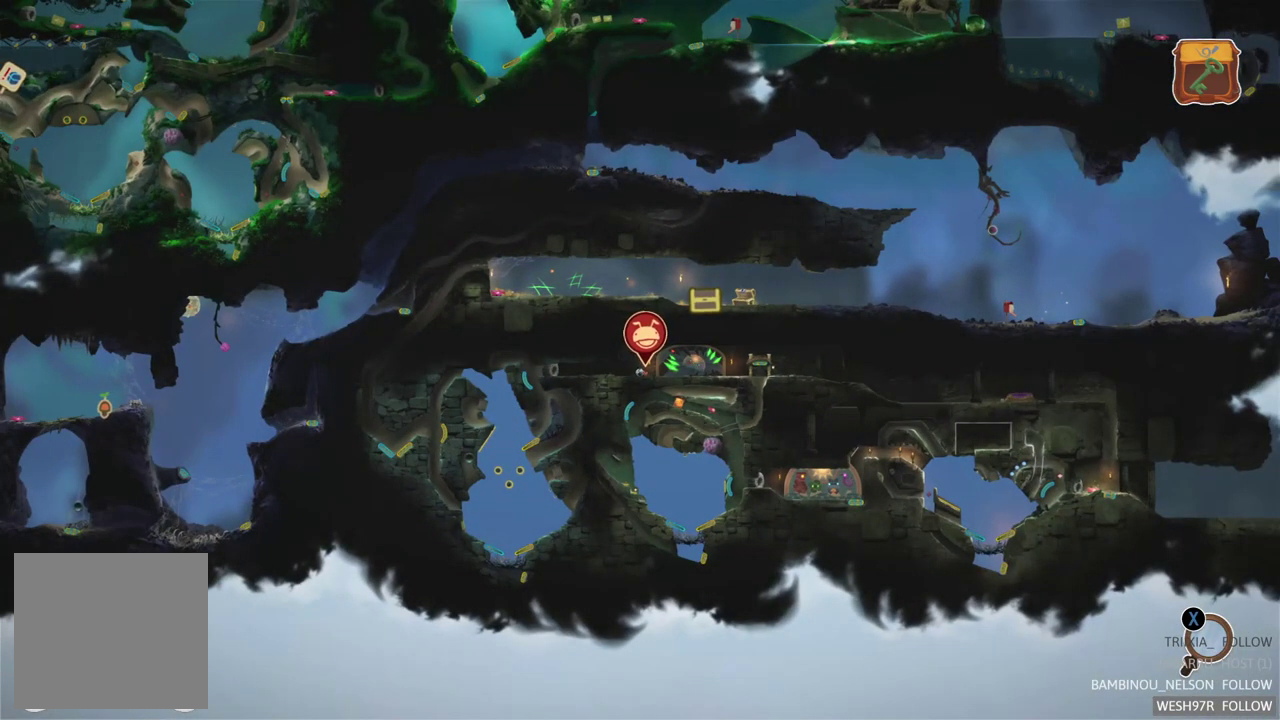
{"buttons": [], "left_stick": "center", "right_stick": "center", "events": []}
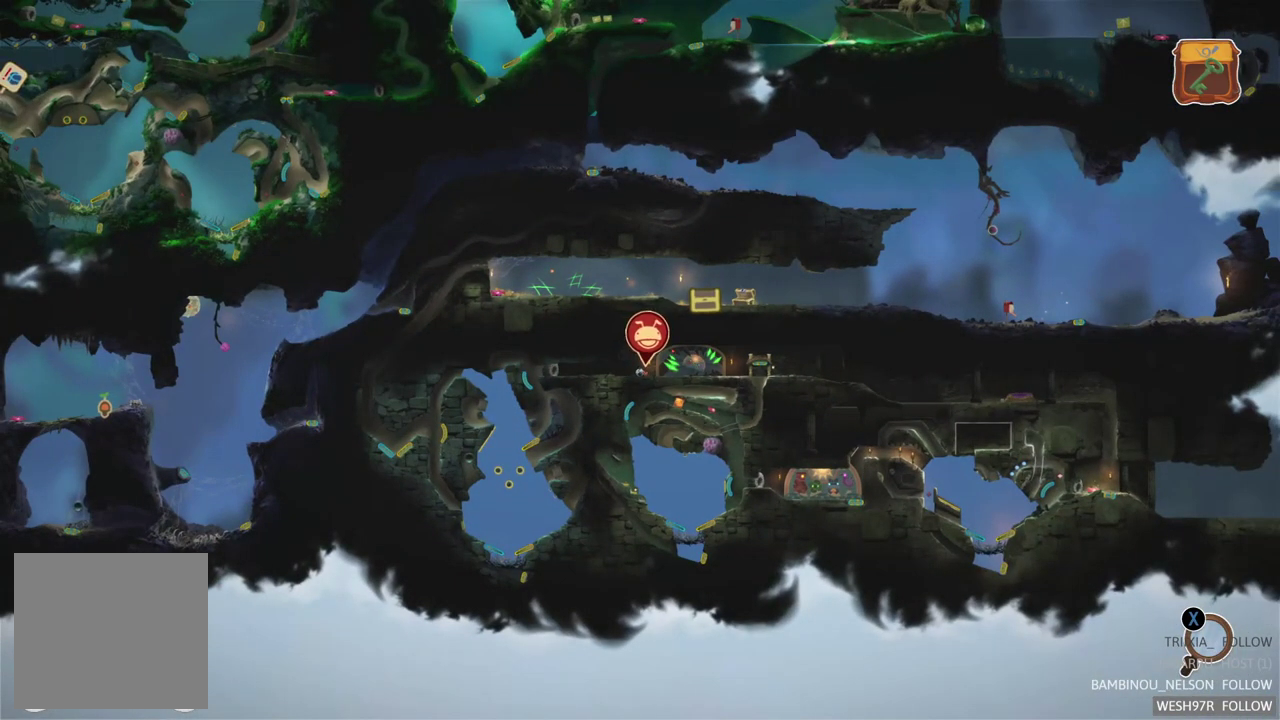
{"buttons": [], "left_stick": "center", "right_stick": "center", "events": []}
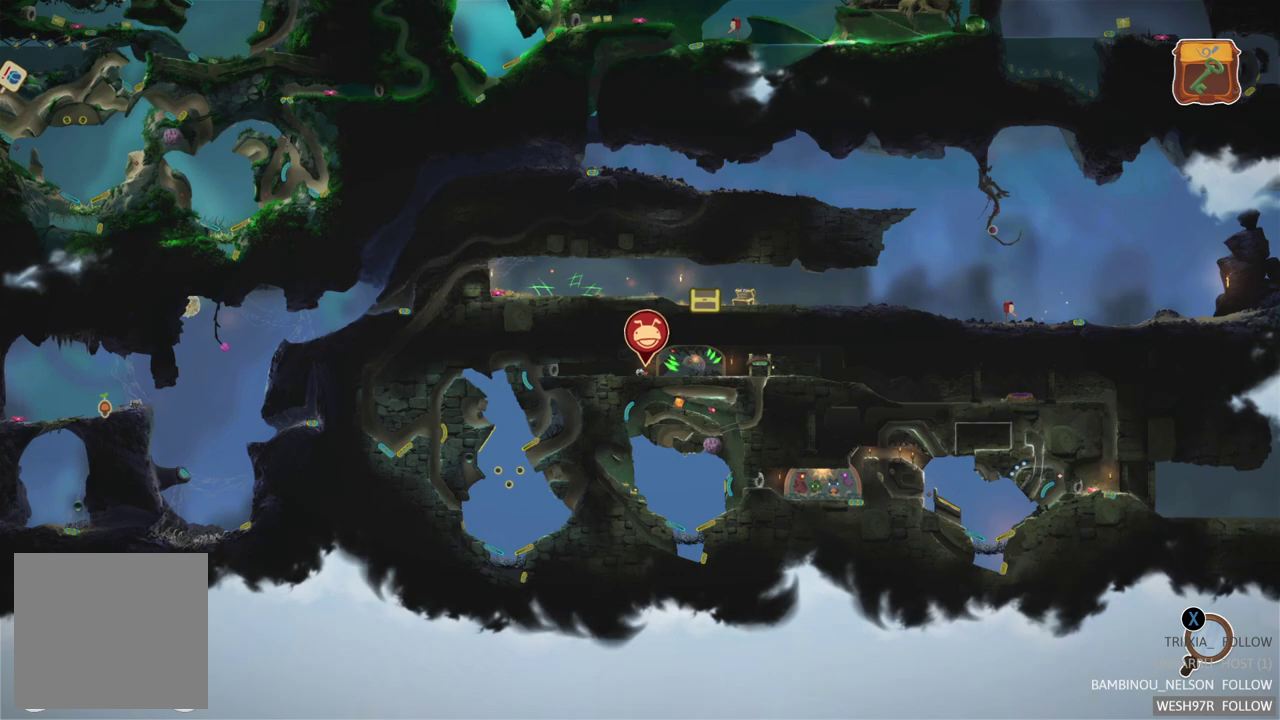
{"buttons": [], "left_stick": "center", "right_stick": "center", "events": []}
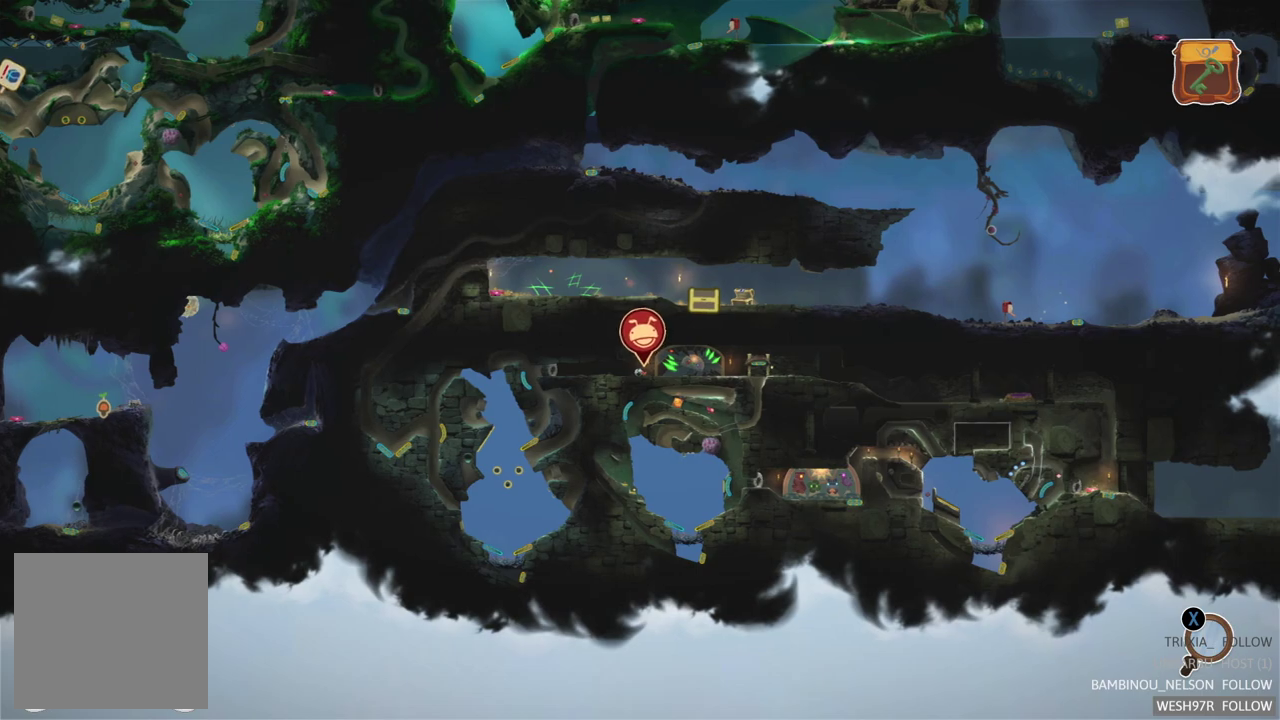
{"buttons": [], "left_stick": "center", "right_stick": "center", "events": [[17, "left_stick", "right"], [300, "left_stick", "center"]]}
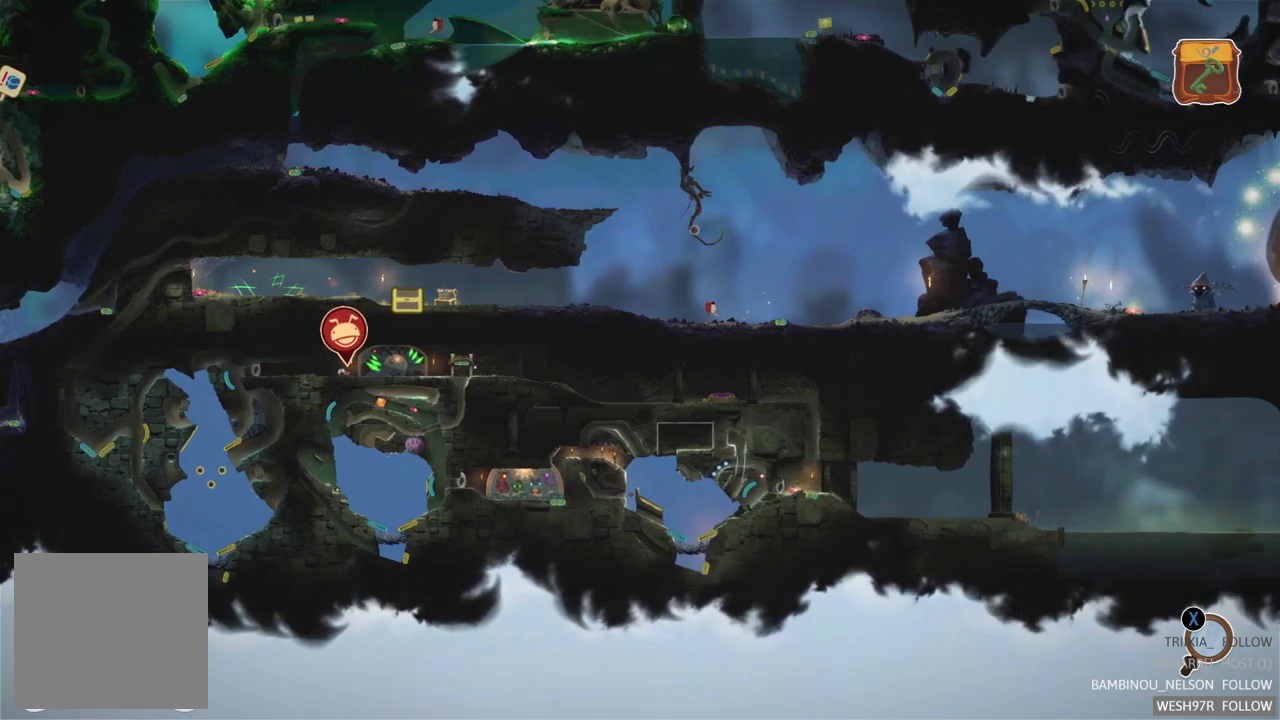
{"buttons": [], "left_stick": "right", "right_stick": "center", "events": [[283, "left_stick", "right"]]}
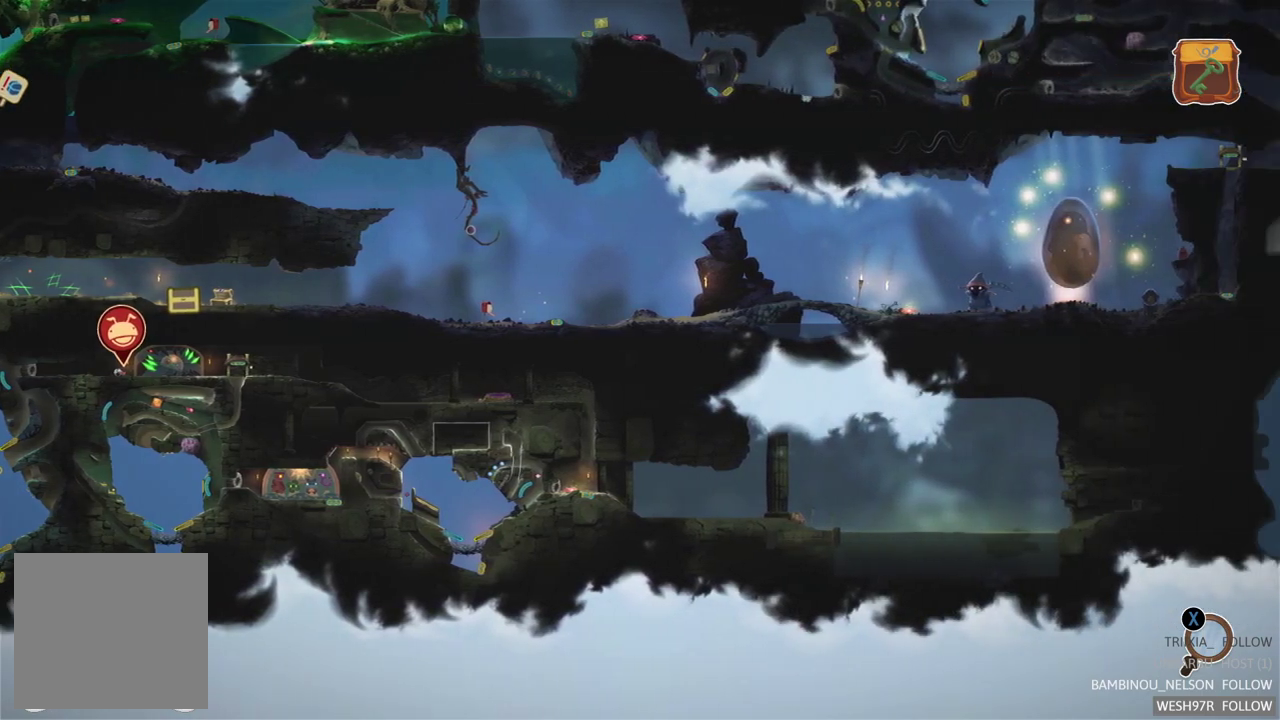
{"buttons": [], "left_stick": "center", "right_stick": "center", "events": [[50, "left_stick", "center"]]}
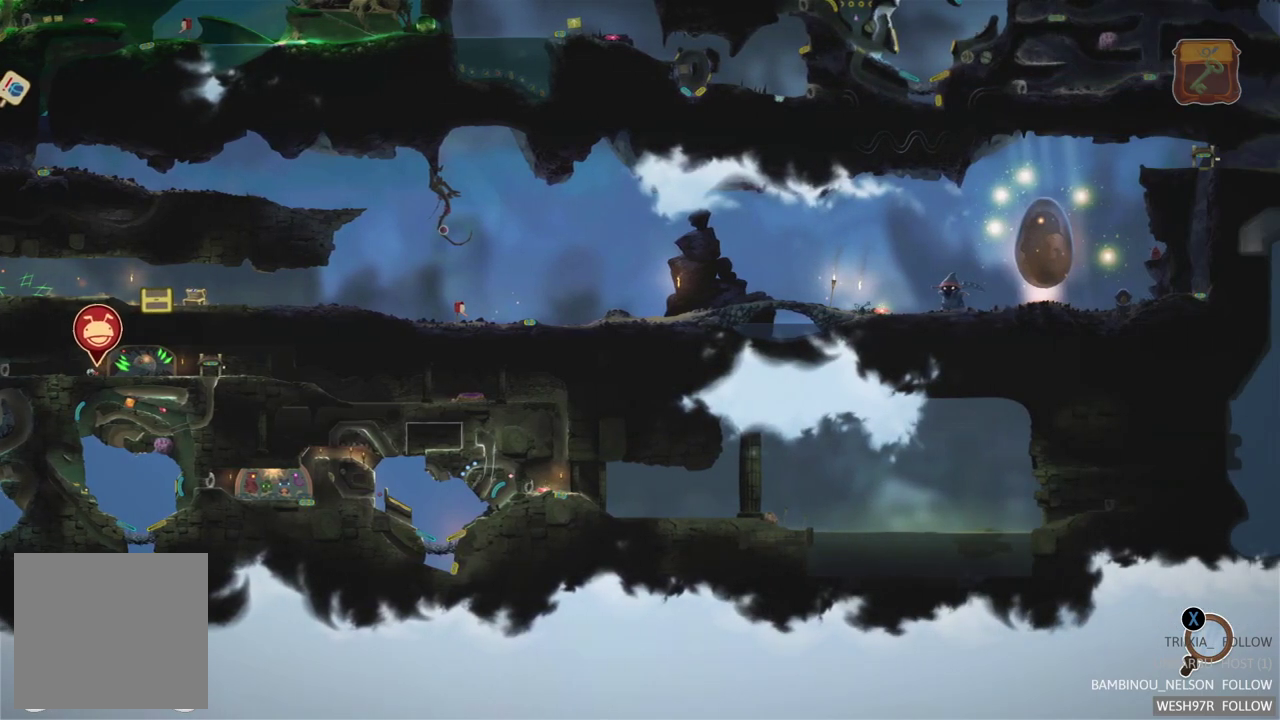
{"buttons": [], "left_stick": "left", "right_stick": "center", "events": [[267, "left_stick", "left"]]}
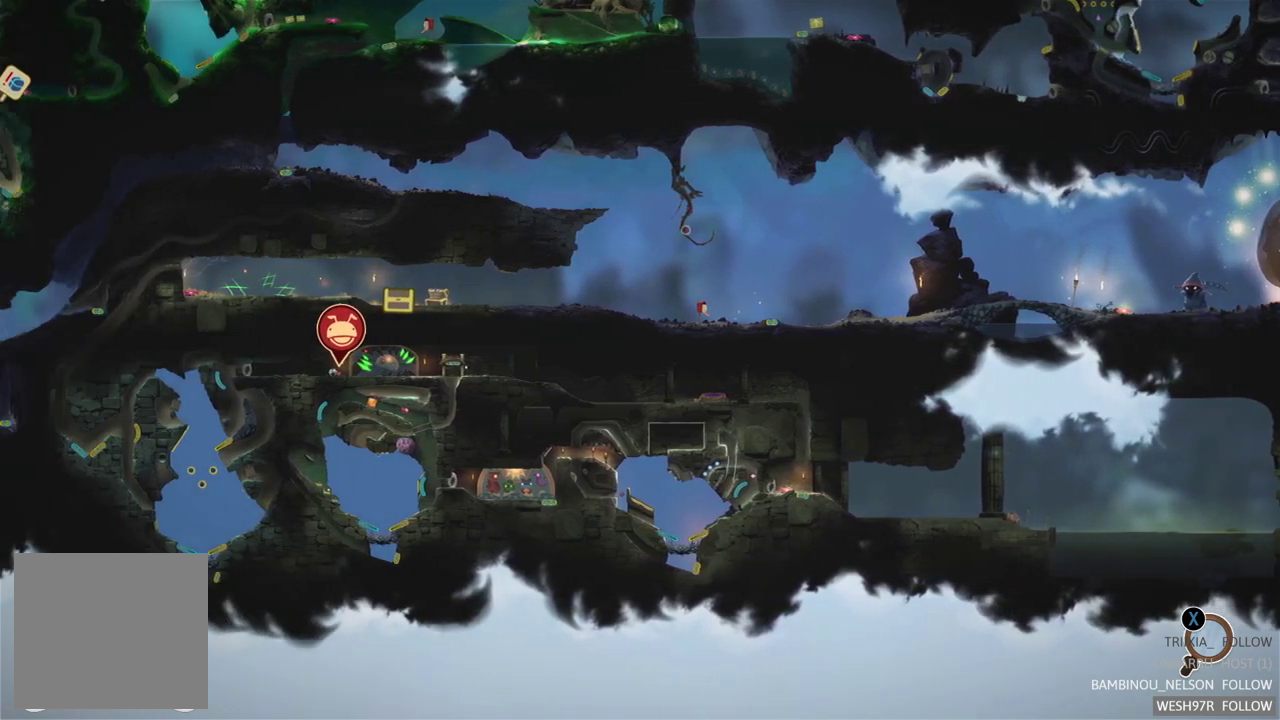
{"buttons": ["SELECT"], "left_stick": "center", "right_stick": "center", "events": [[267, "left_stick", "center"], [450, "SELECT", "down"]]}
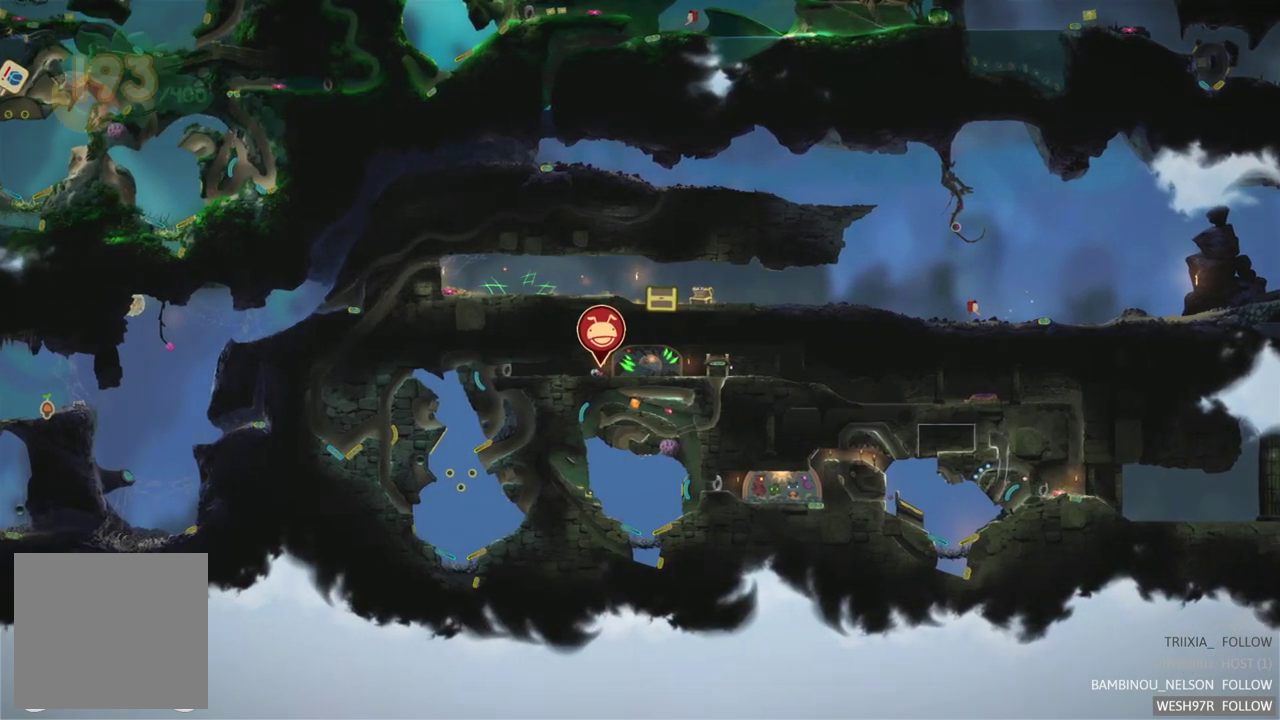
{"buttons": [], "left_stick": "left", "right_stick": "center", "events": [[83, "SELECT", "up"], [300, "left_stick", "left"]]}
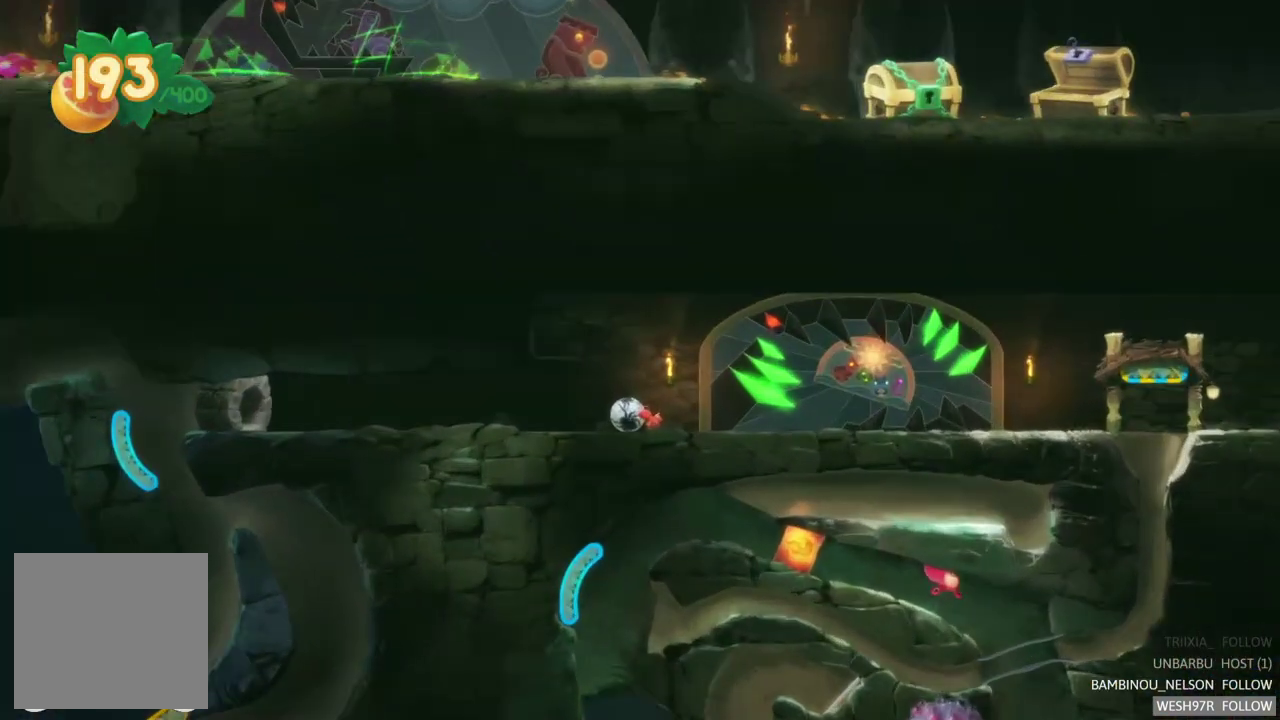
{"buttons": [], "left_stick": "left", "right_stick": "center", "events": []}
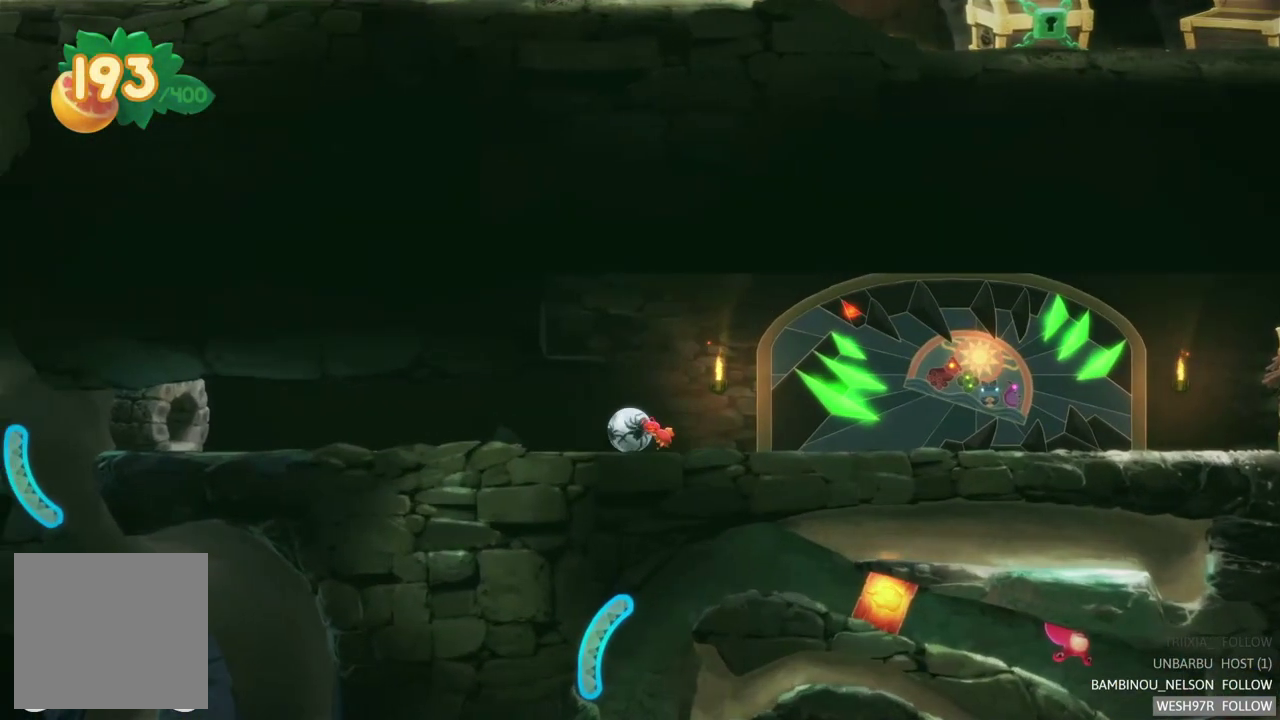
{"buttons": [], "left_stick": "left", "right_stick": "center", "events": []}
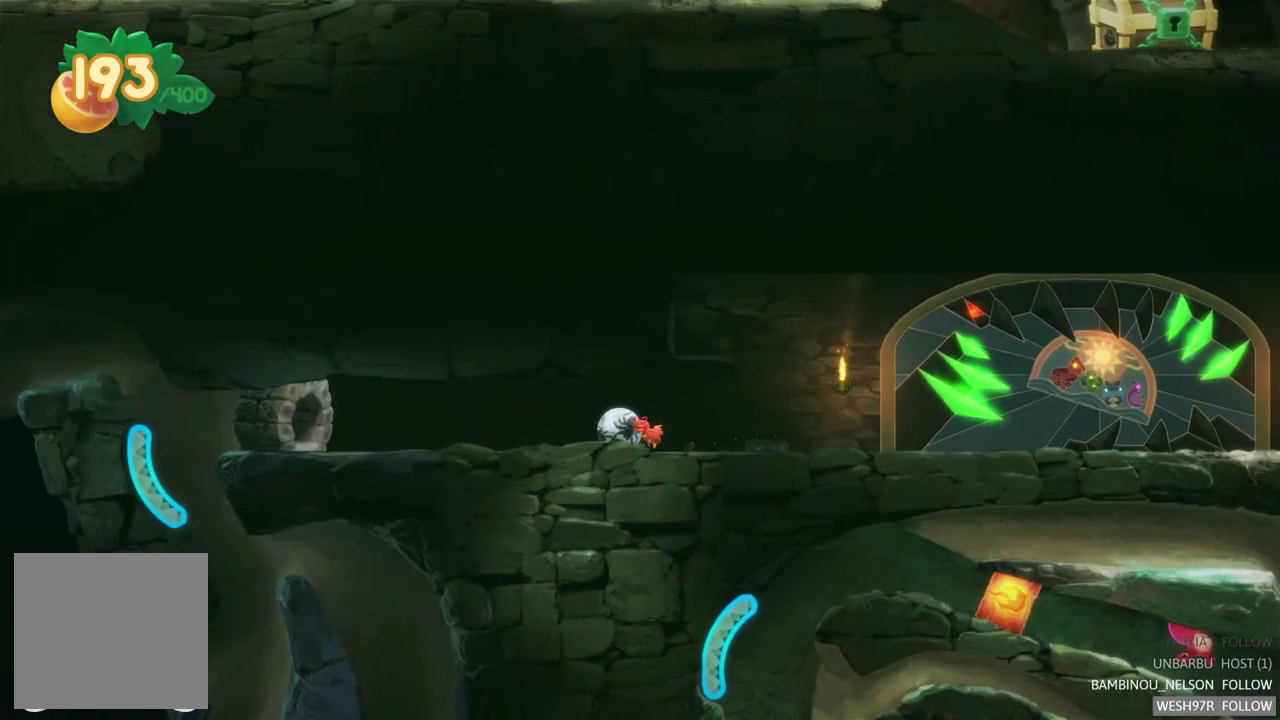
{"buttons": [], "left_stick": "left", "right_stick": "center", "events": []}
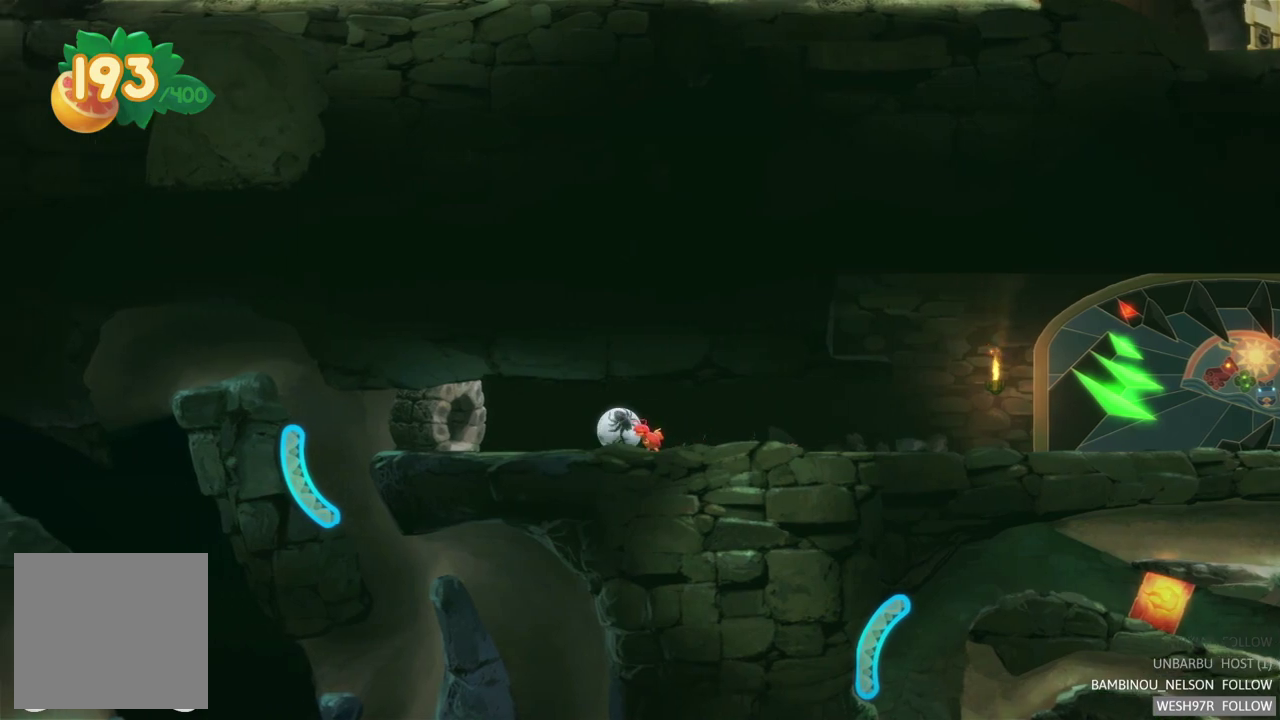
{"buttons": [], "left_stick": "left", "right_stick": "center", "events": []}
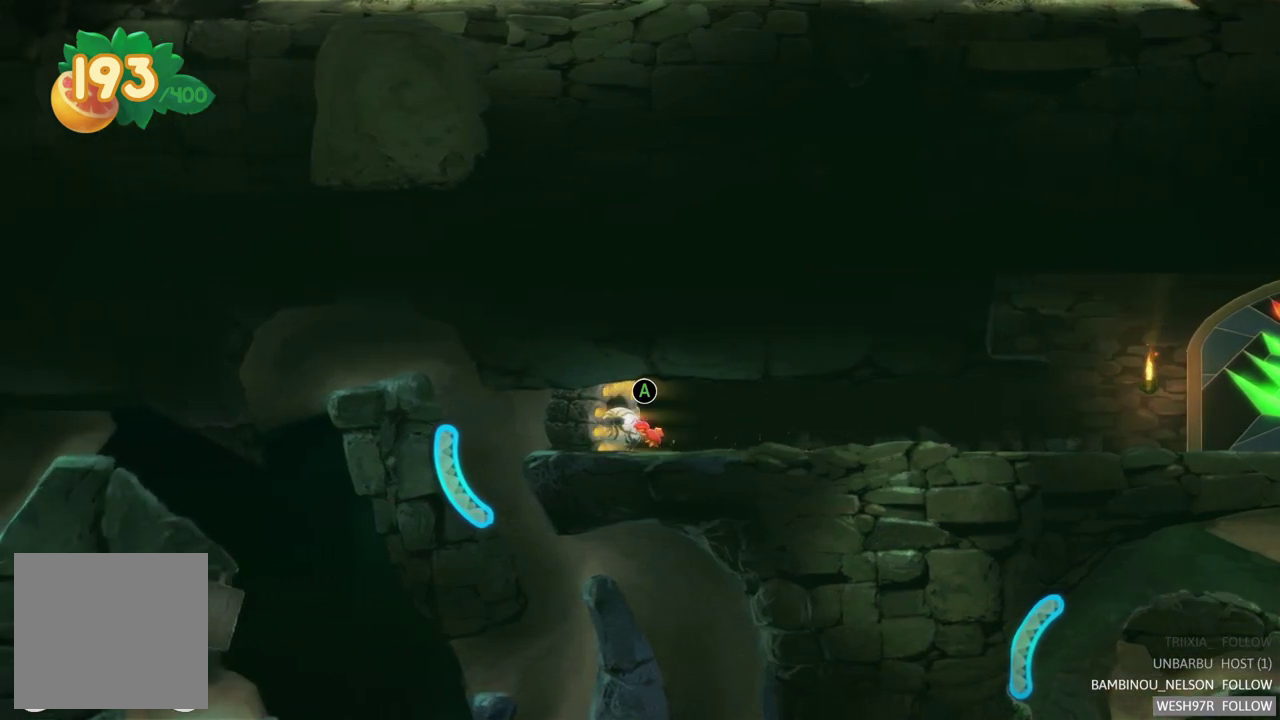
{"buttons": [], "left_stick": "center", "right_stick": "center", "events": [[167, "A", "down"], [200, "left_stick", "center"], [417, "A", "up"]]}
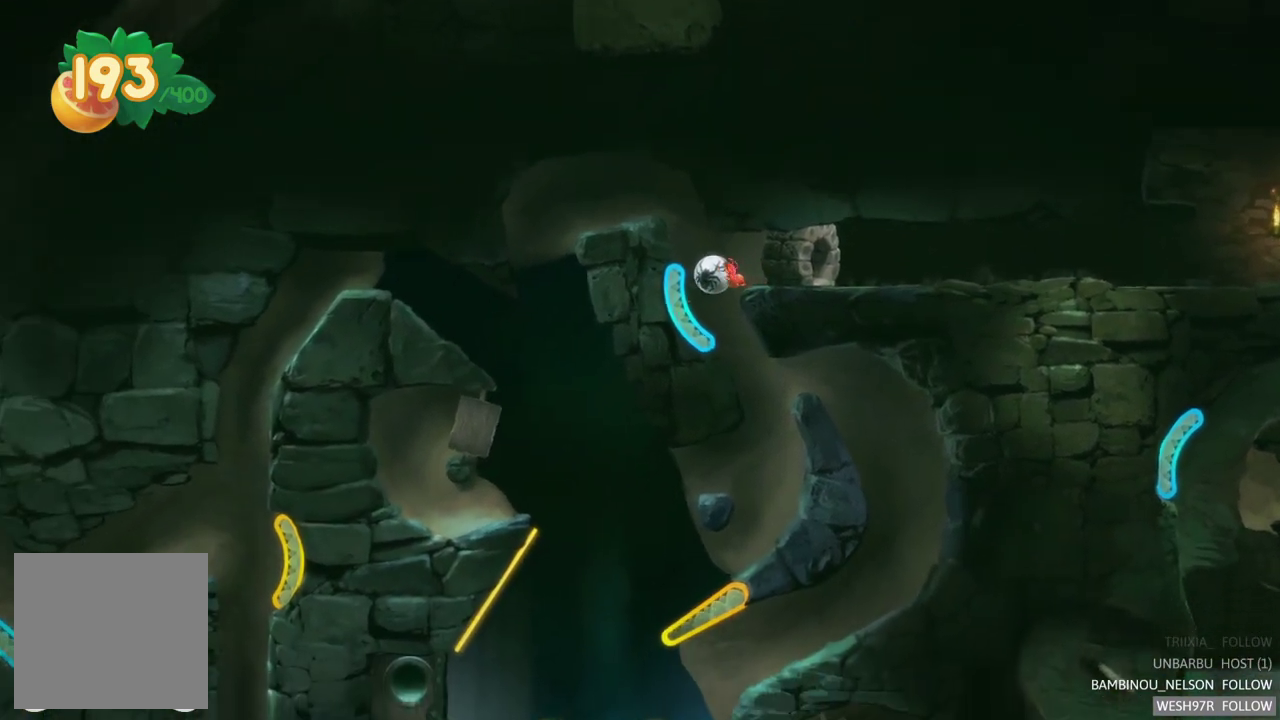
{"buttons": [], "left_stick": "center", "right_stick": "center", "events": []}
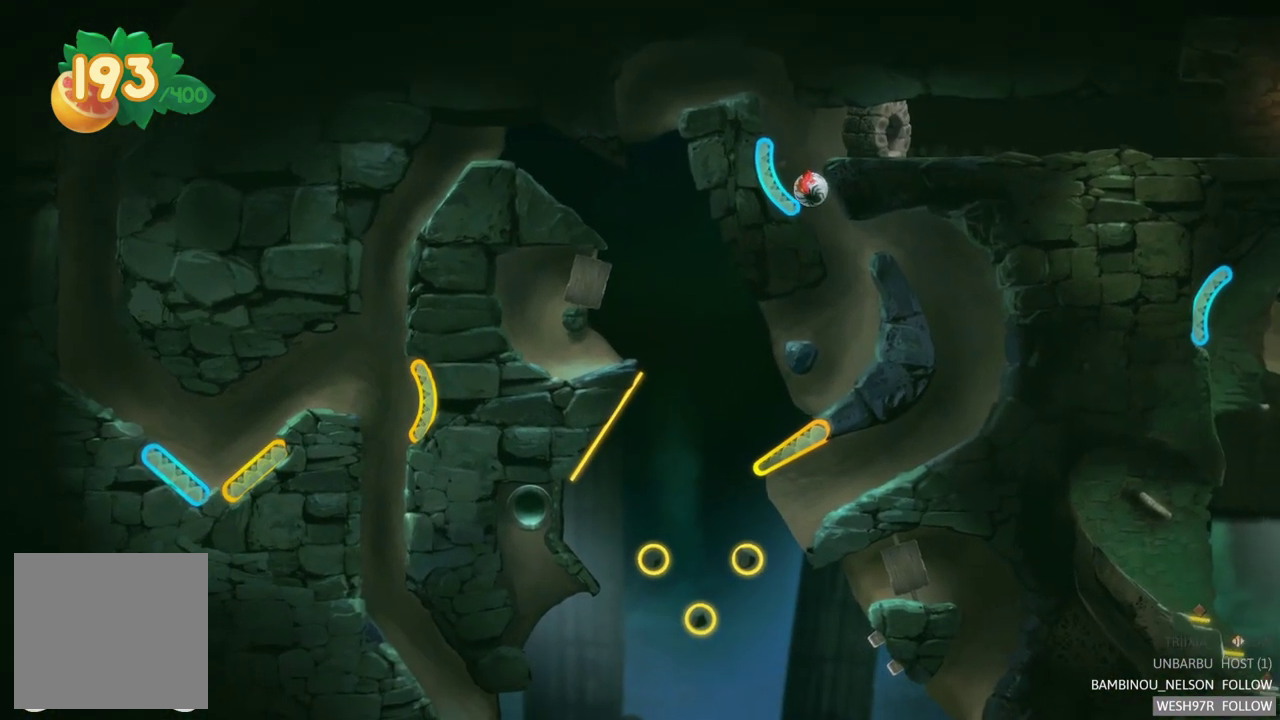
{"buttons": [], "left_stick": "center", "right_stick": "center", "events": []}
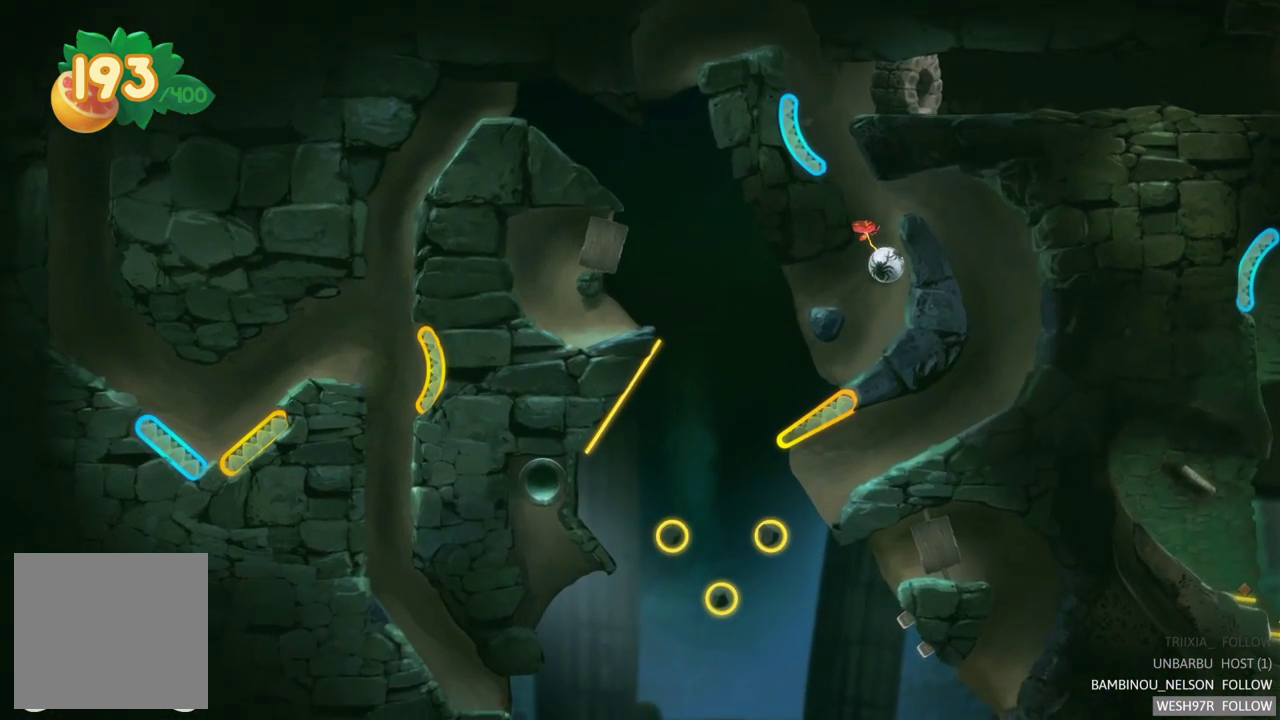
{"buttons": [], "left_stick": "center", "right_stick": "center", "events": []}
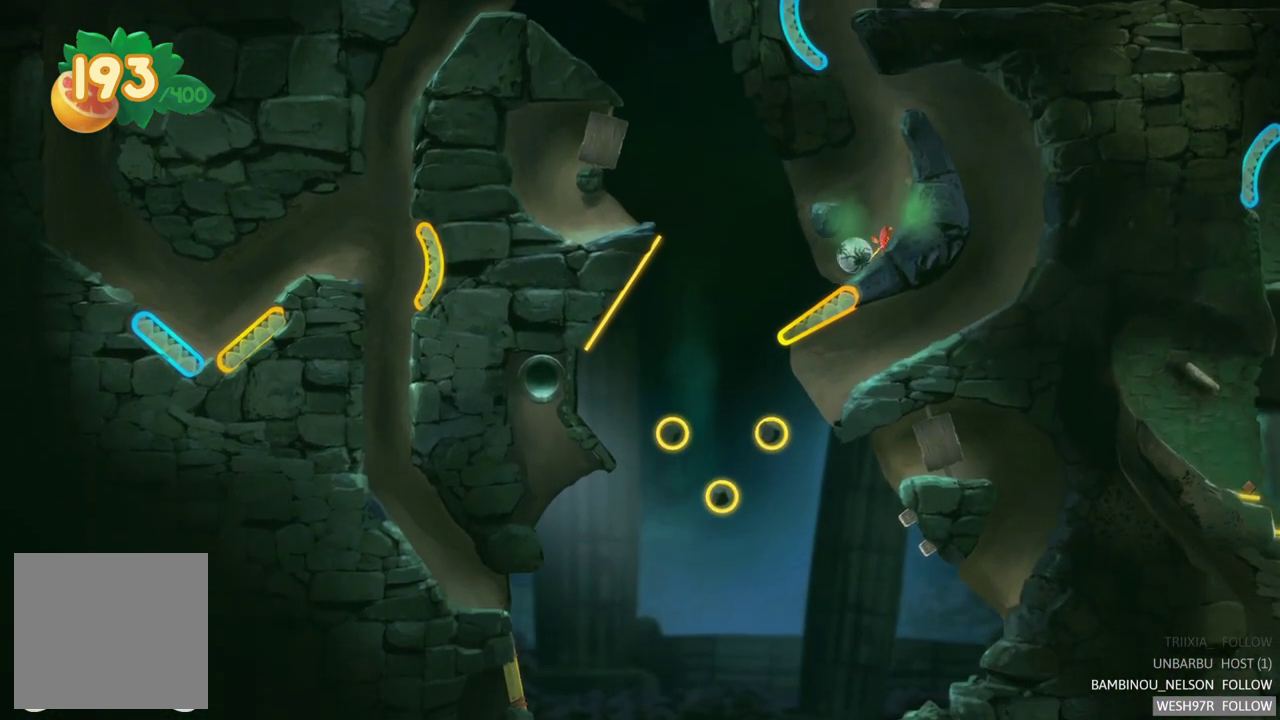
{"buttons": ["R2"], "left_stick": "center", "right_stick": "center", "events": [[433, "R2", "down"]]}
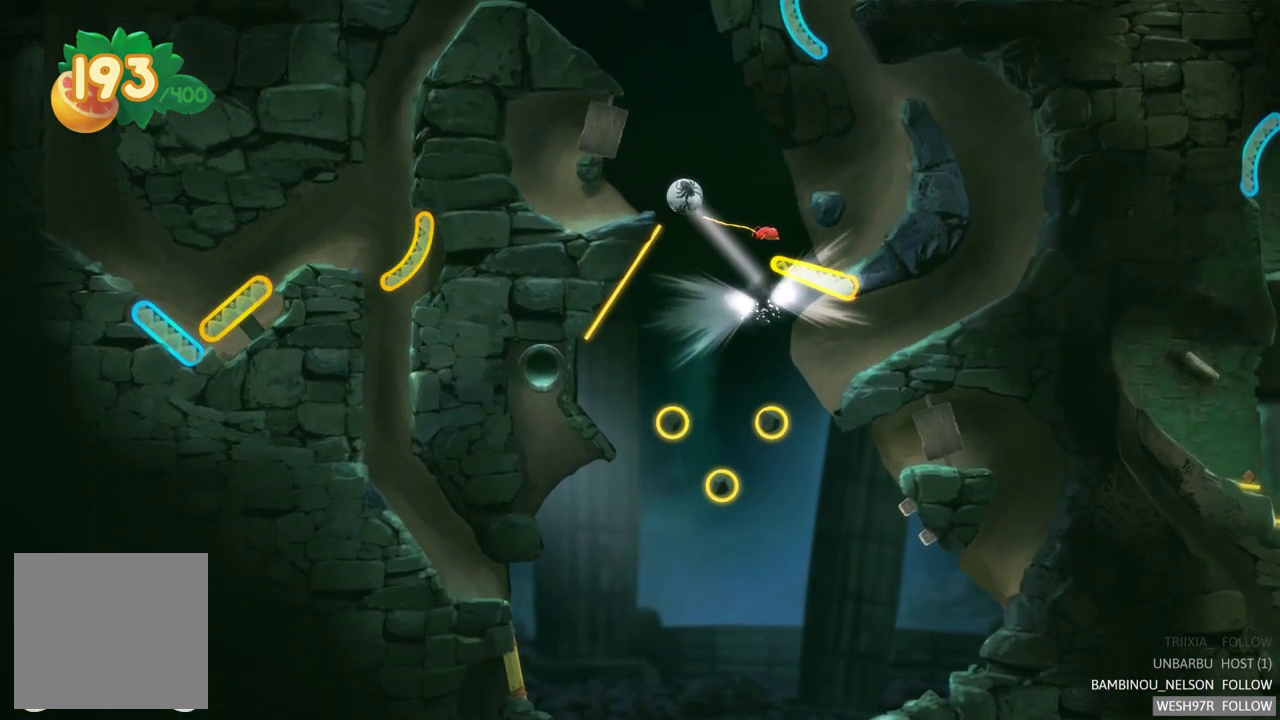
{"buttons": [], "left_stick": "center", "right_stick": "center", "events": [[367, "R2", "up"]]}
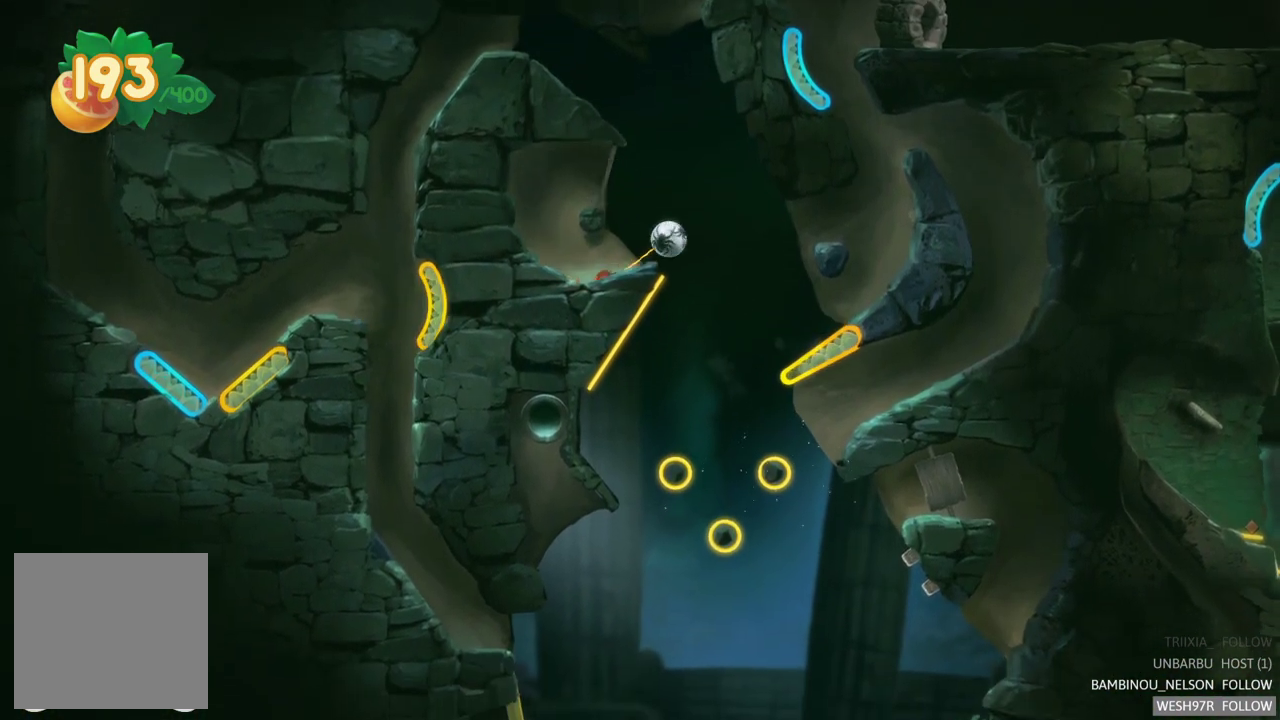
{"buttons": [], "left_stick": "center", "right_stick": "center", "events": []}
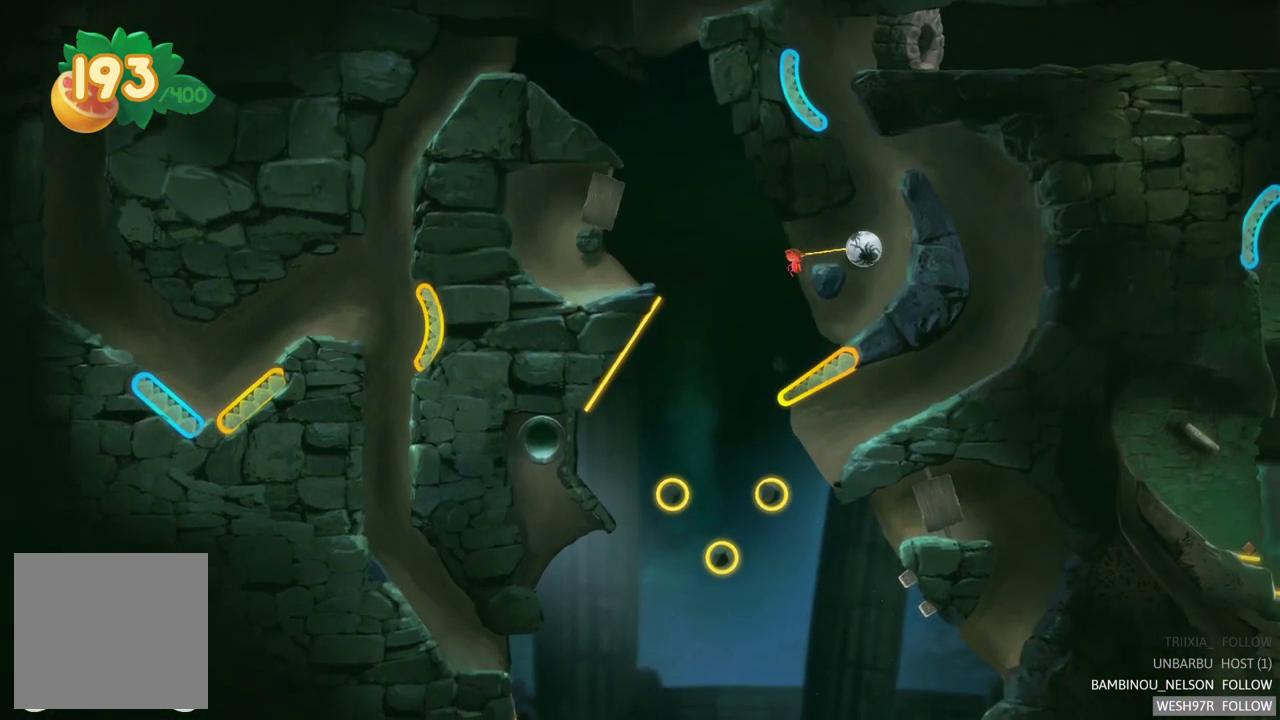
{"buttons": [], "left_stick": "center", "right_stick": "center", "events": []}
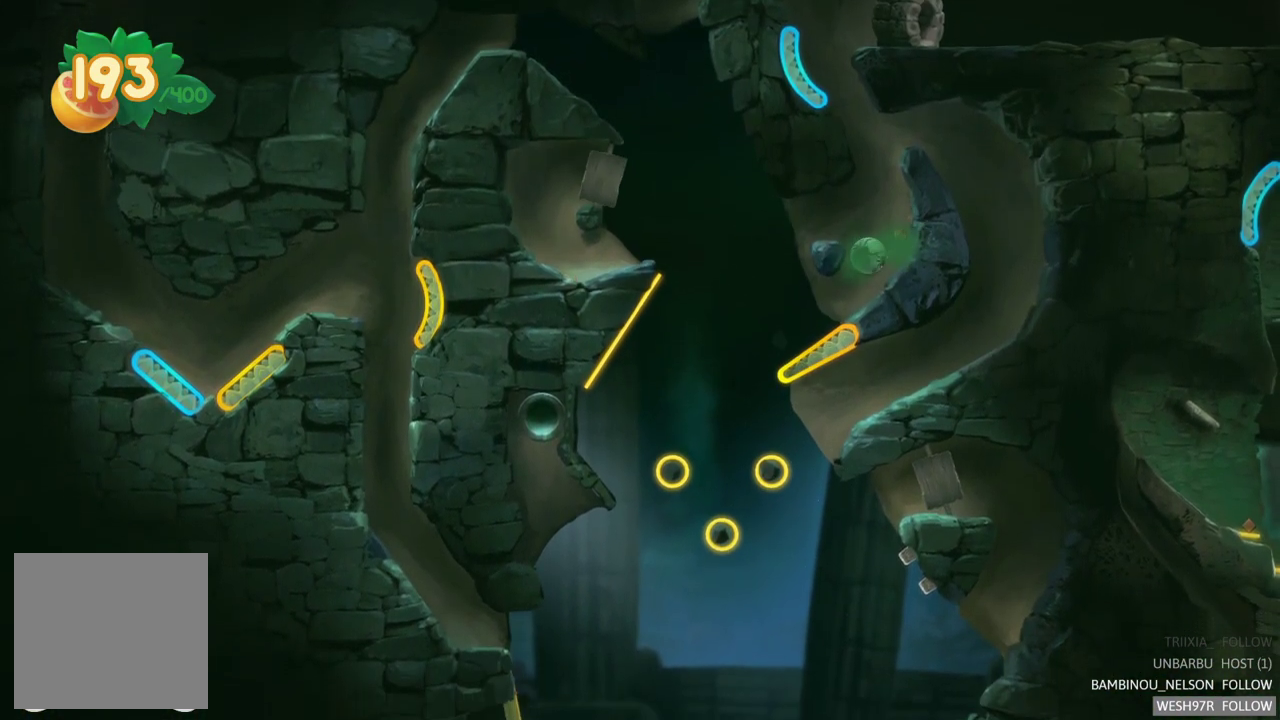
{"buttons": [], "left_stick": "center", "right_stick": "center", "events": []}
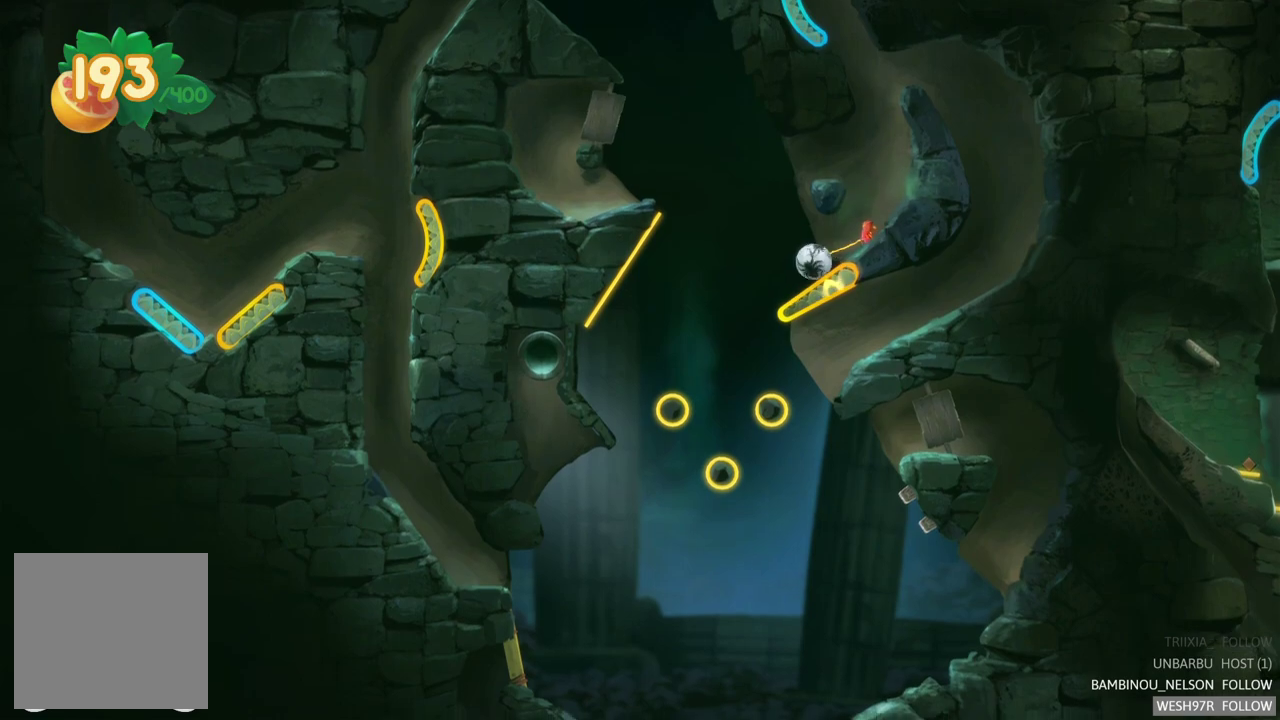
{"buttons": [], "left_stick": "center", "right_stick": "center", "events": [[117, "R2", "down"], [433, "R2", "up"]]}